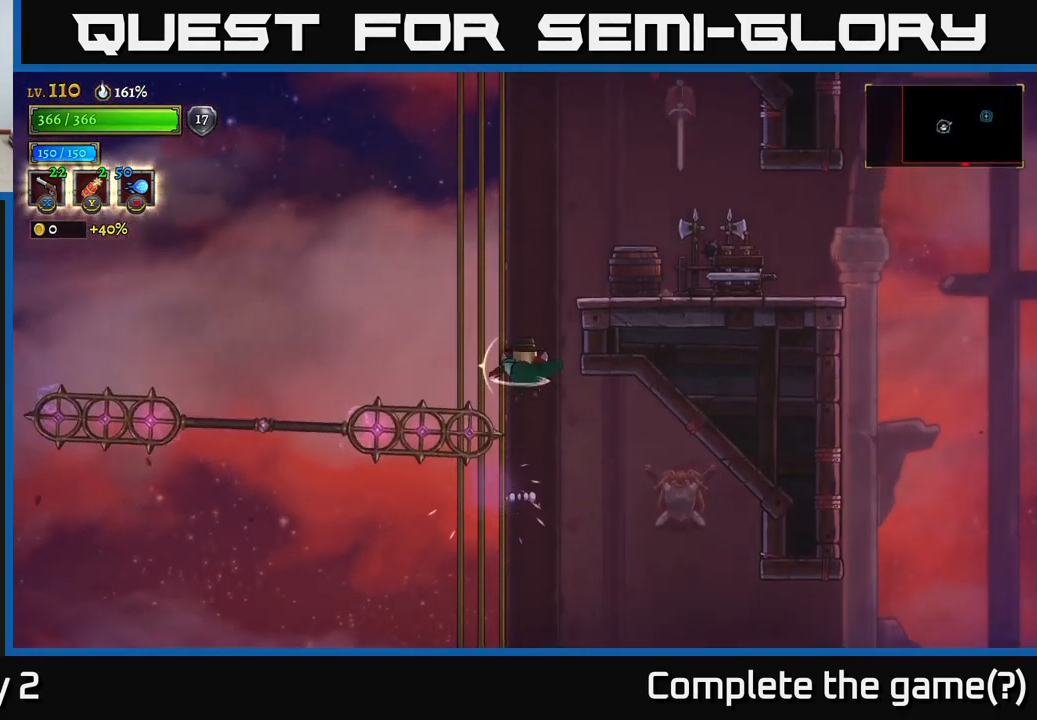
Gameplay with a controller (Xbox layout); each line is a JSON object with the inputs held at the frame after it. "events" lists button and stick changes between this image and that frame as [ms after this image, input, new state], when the widget could be followed in between.
{"buttons": [], "left_stick": "right", "right_stick": "center", "events": [[266, "L1", "down"], [400, "left_stick", "right"], [483, "L1", "up"]]}
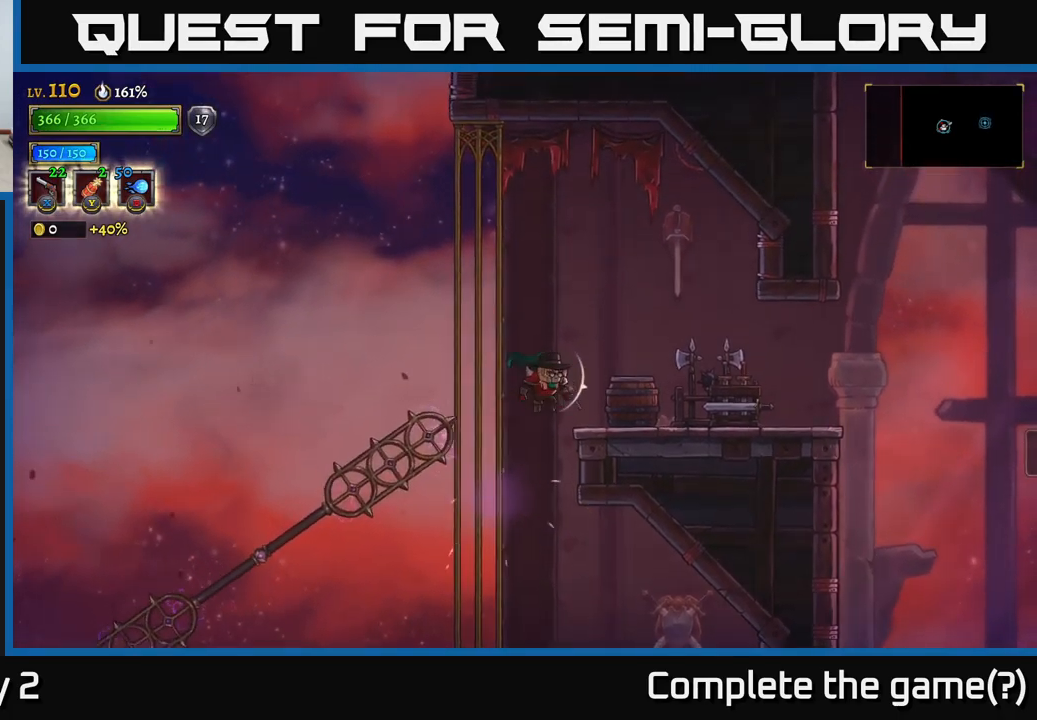
{"buttons": [], "left_stick": "right", "right_stick": "center", "events": [[33, "X", "down"], [400, "X", "up"]]}
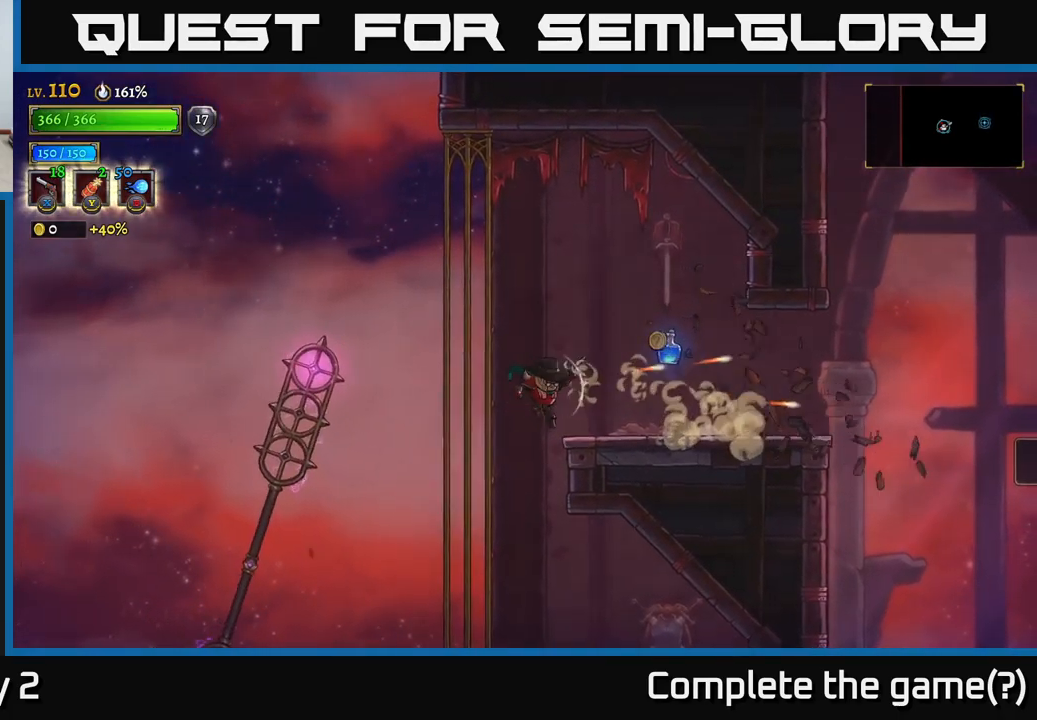
{"buttons": [], "left_stick": "center", "right_stick": "center", "events": [[66, "A", "down"], [150, "A", "up"], [450, "left_stick", "center"]]}
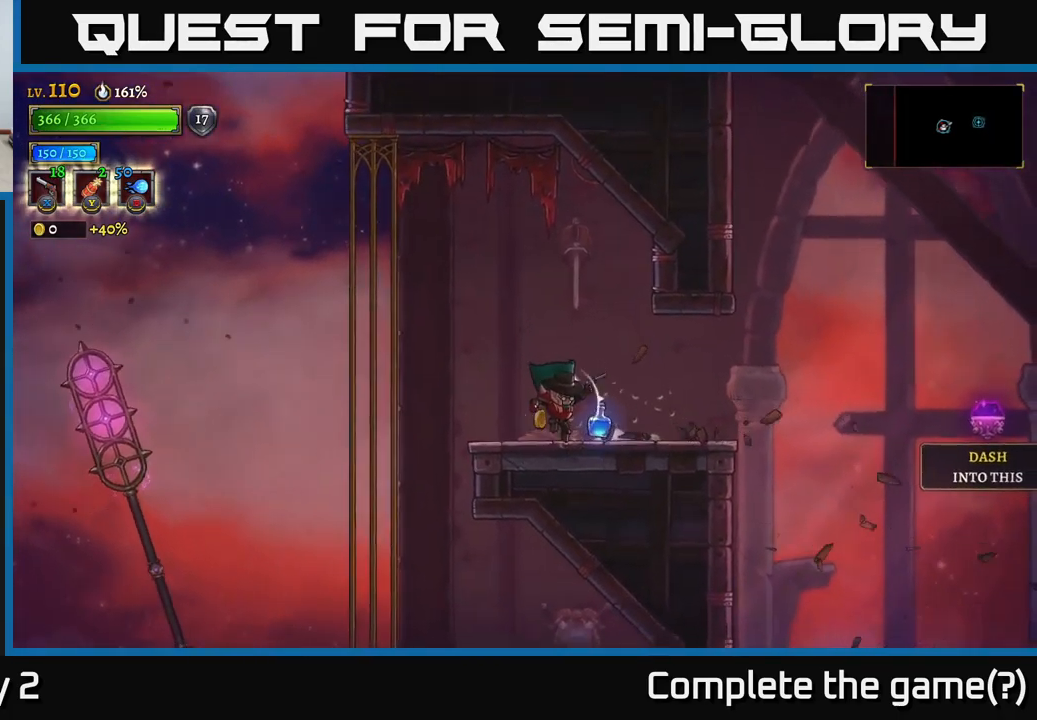
{"buttons": [], "left_stick": "right", "right_stick": "center", "events": [[33, "left_stick", "right"]]}
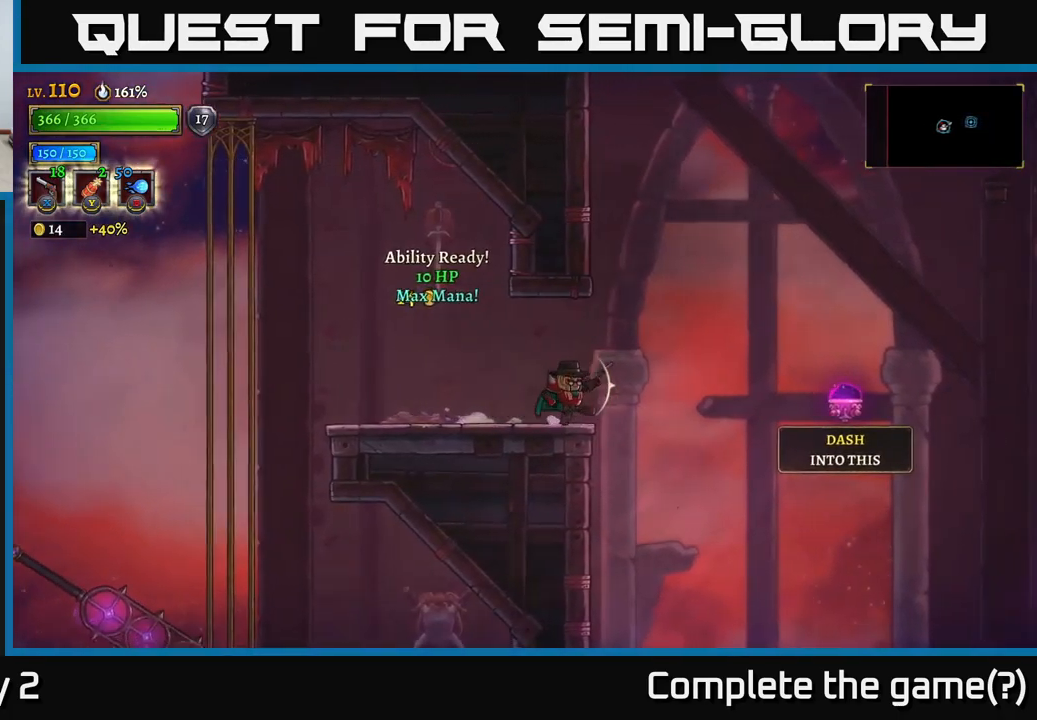
{"buttons": ["R2"], "left_stick": "right", "right_stick": "center", "events": [[150, "R2", "down"]]}
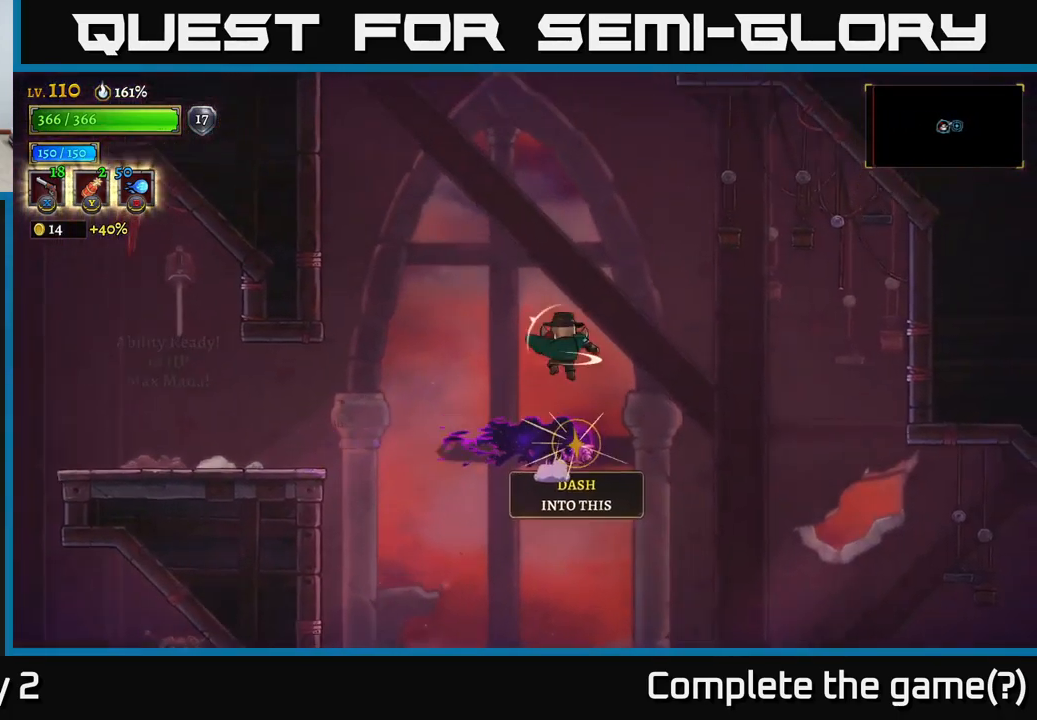
{"buttons": [], "left_stick": "left", "right_stick": "center", "events": [[50, "left_stick", "up-left"], [100, "left_stick", "left"], [300, "left_stick", "center"], [366, "left_stick", "left"], [400, "R2", "up"]]}
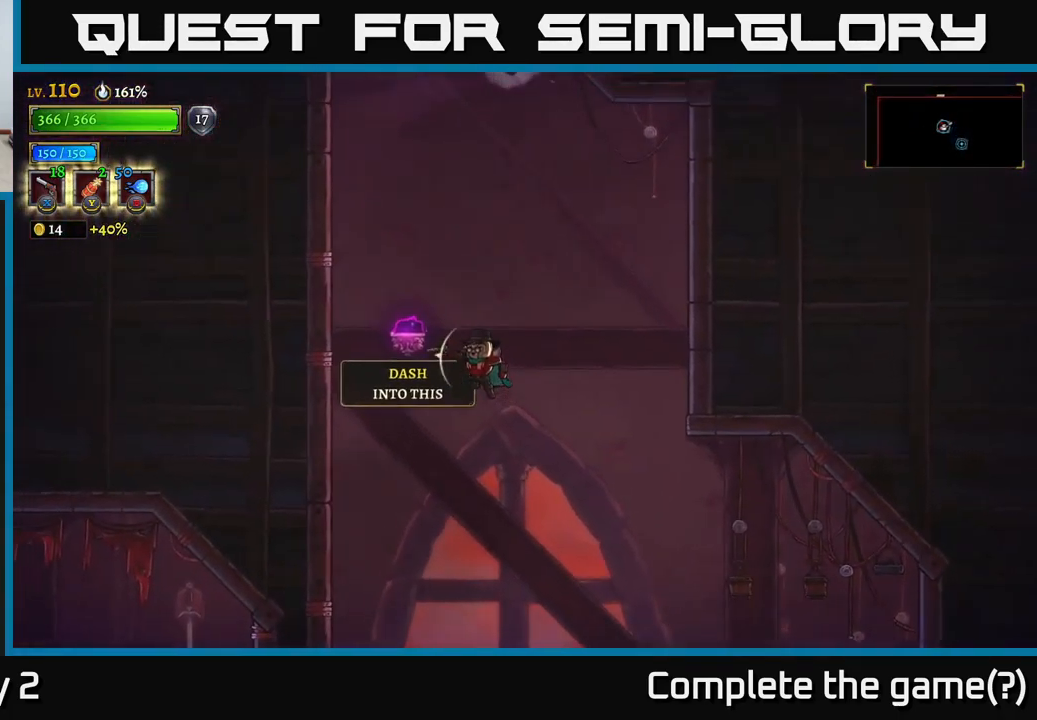
{"buttons": ["L2"], "left_stick": "right", "right_stick": "center", "events": [[133, "L2", "down"], [150, "left_stick", "up-left"], [433, "left_stick", "up-right"], [483, "left_stick", "right"]]}
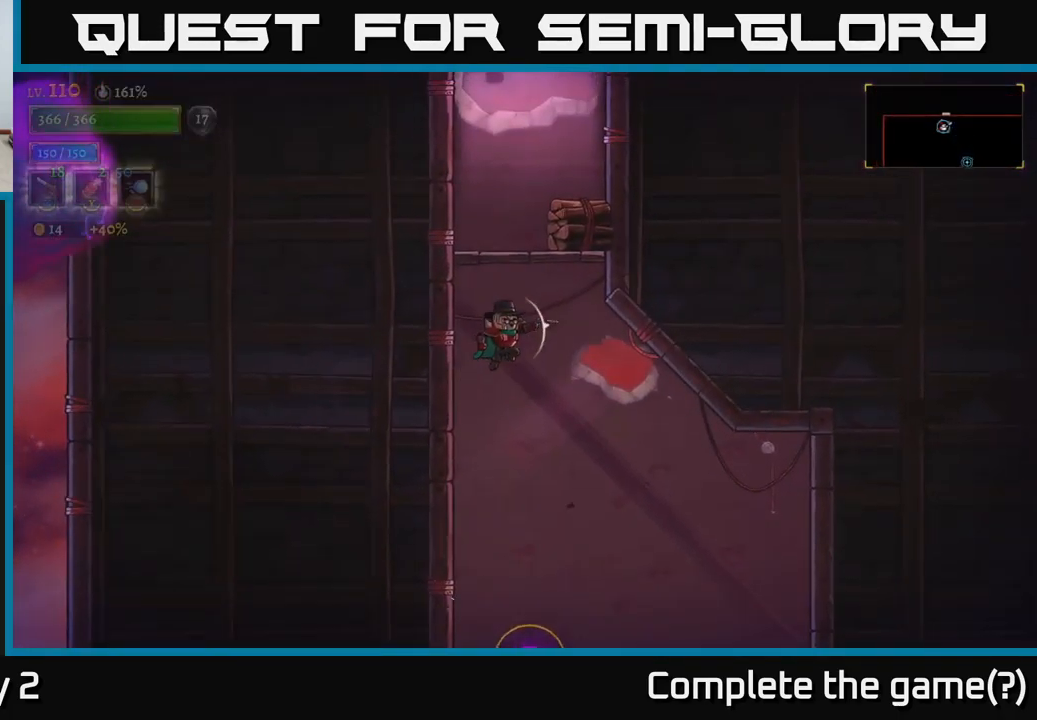
{"buttons": [], "left_stick": "center", "right_stick": "center", "events": [[100, "left_stick", "center"], [200, "L2", "up"], [316, "R1", "down"], [416, "R1", "up"]]}
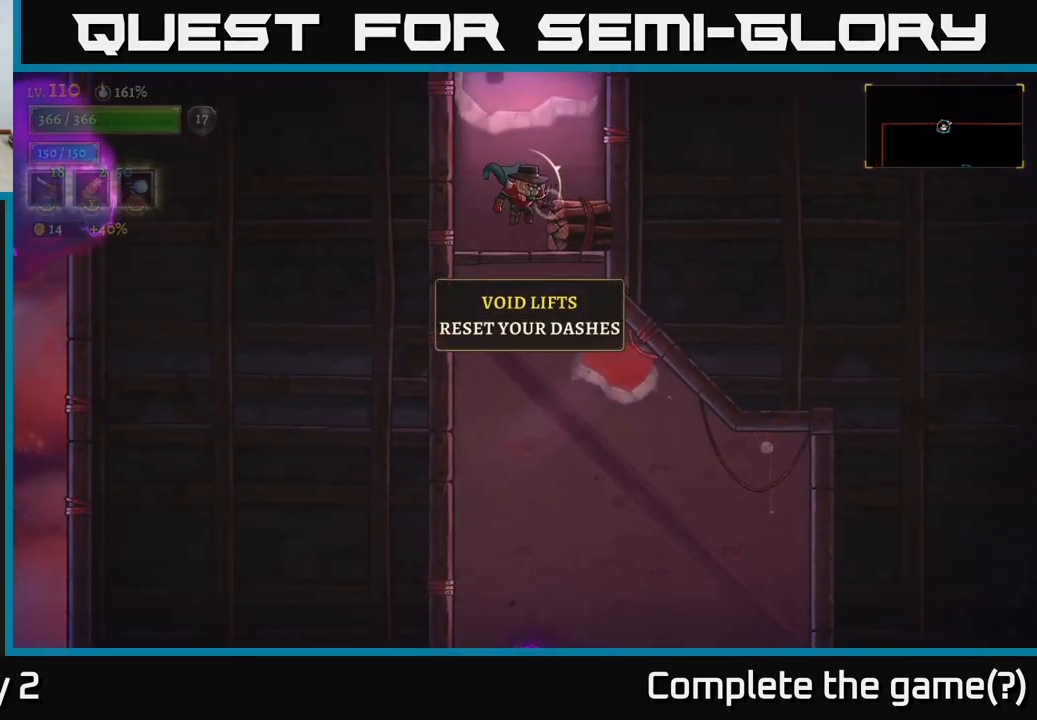
{"buttons": [], "left_stick": "center", "right_stick": "center", "events": []}
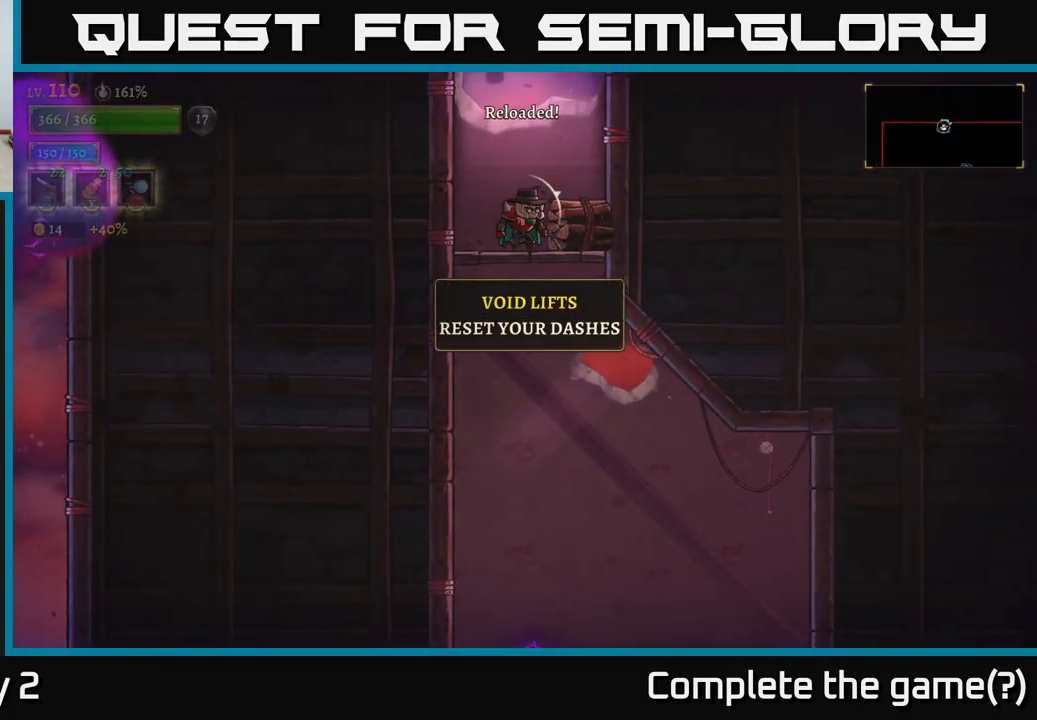
{"buttons": ["A"], "left_stick": "right", "right_stick": "center", "events": [[66, "X", "down"], [133, "left_stick", "right"], [166, "X", "up"], [300, "left_stick", "center"], [350, "left_stick", "right"], [500, "A", "down"]]}
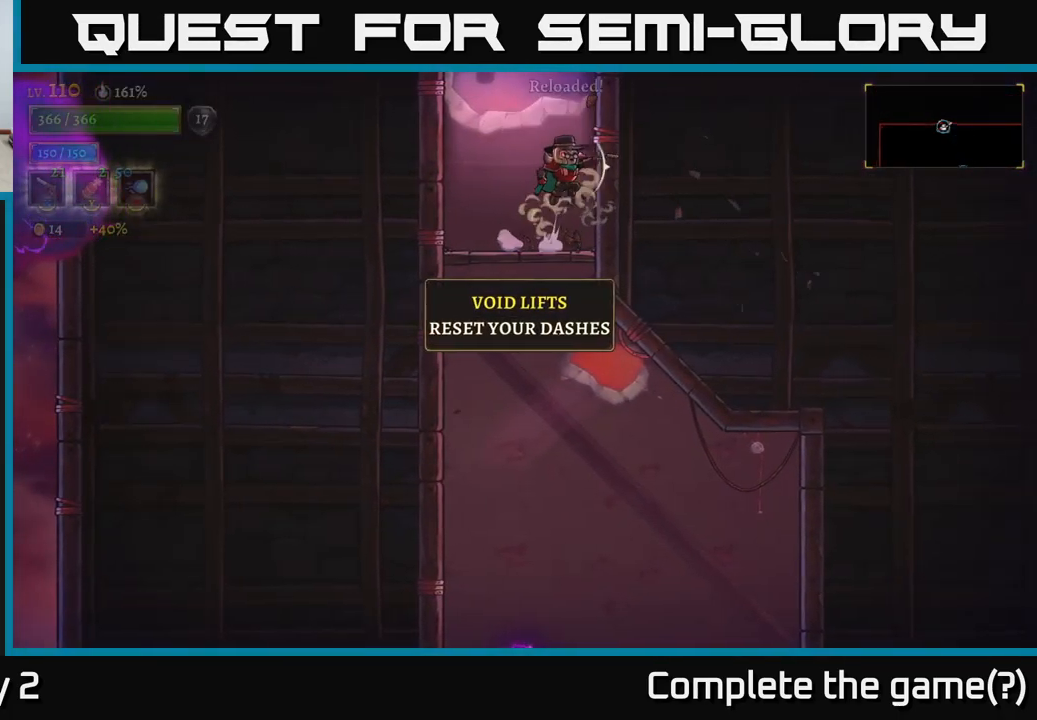
{"buttons": ["A"], "left_stick": "center", "right_stick": "center", "events": [[100, "left_stick", "up"], [200, "left_stick", "left"], [400, "left_stick", "center"]]}
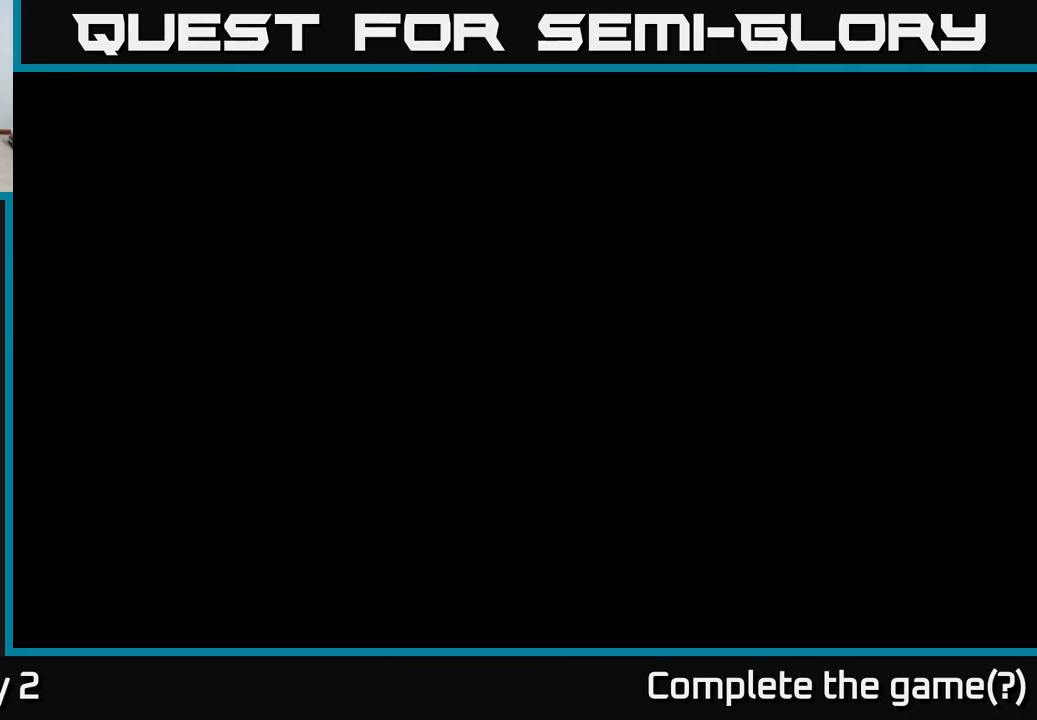
{"buttons": [], "left_stick": "center", "right_stick": "center", "events": [[17, "A", "up"]]}
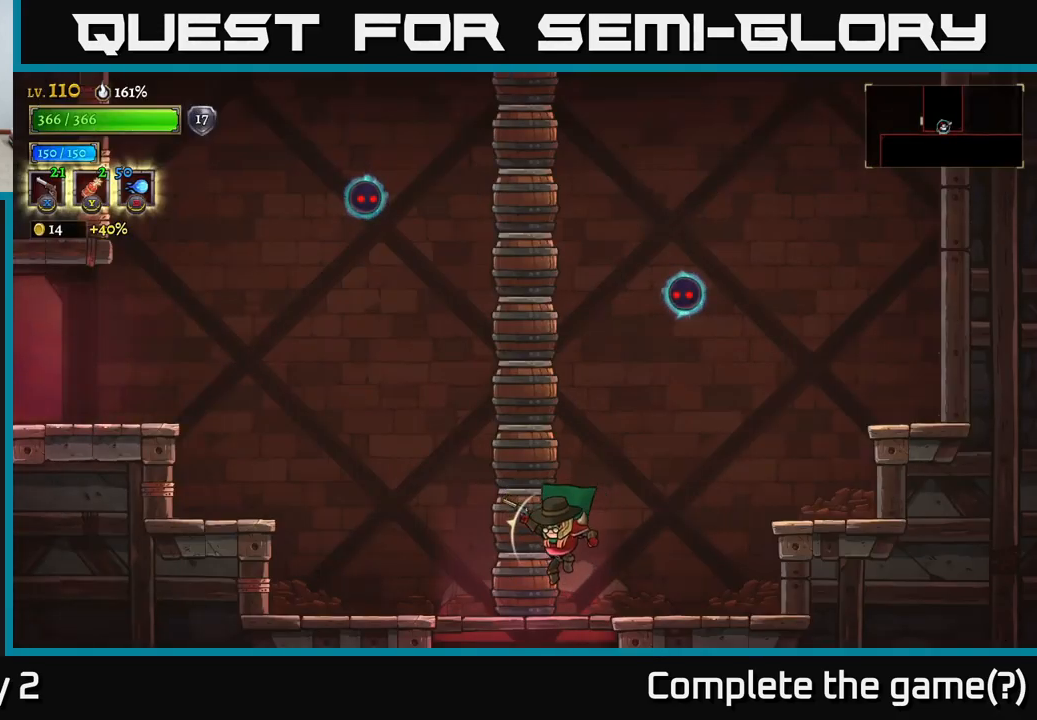
{"buttons": ["X"], "left_stick": "up-right", "right_stick": "center", "events": [[117, "left_stick", "right"], [167, "A", "down"], [233, "X", "down"], [250, "left_stick", "up"], [300, "A", "up"], [433, "left_stick", "up-right"]]}
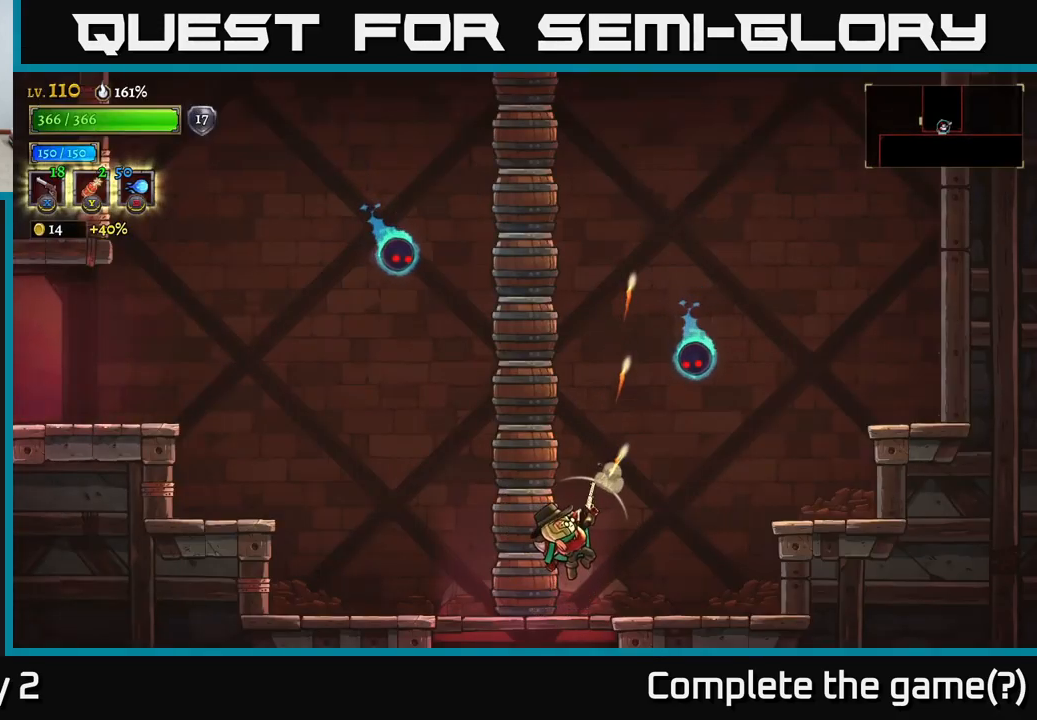
{"buttons": ["X"], "left_stick": "up-right", "right_stick": "center", "events": []}
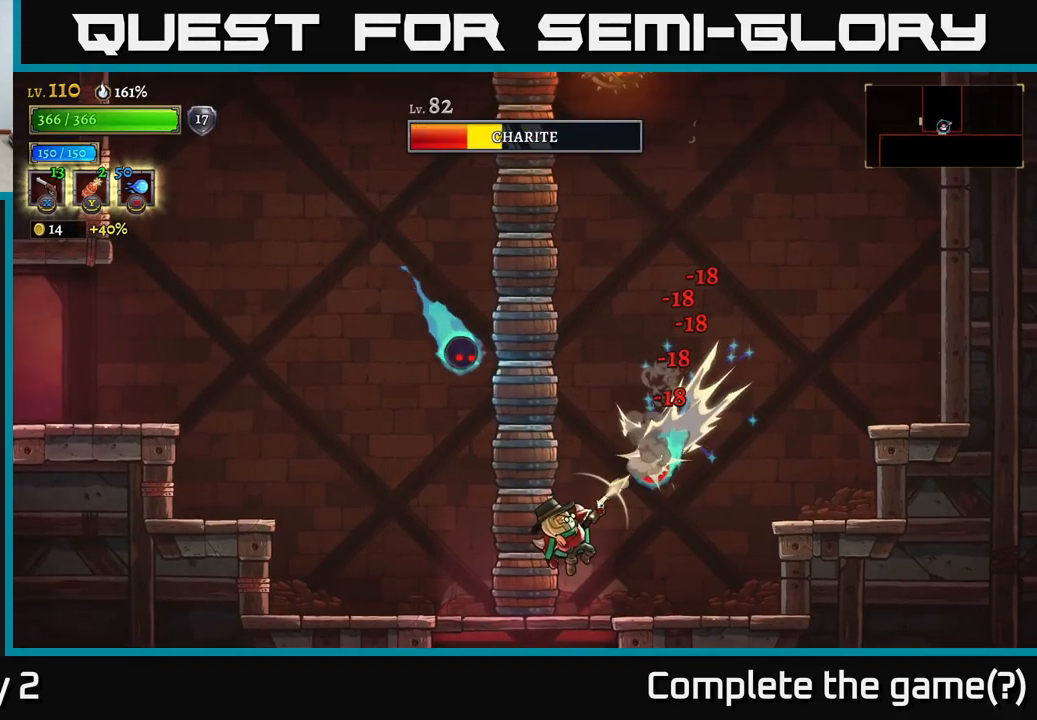
{"buttons": [], "left_stick": "right", "right_stick": "center", "events": [[133, "X", "up"], [183, "left_stick", "down-right"], [400, "left_stick", "right"]]}
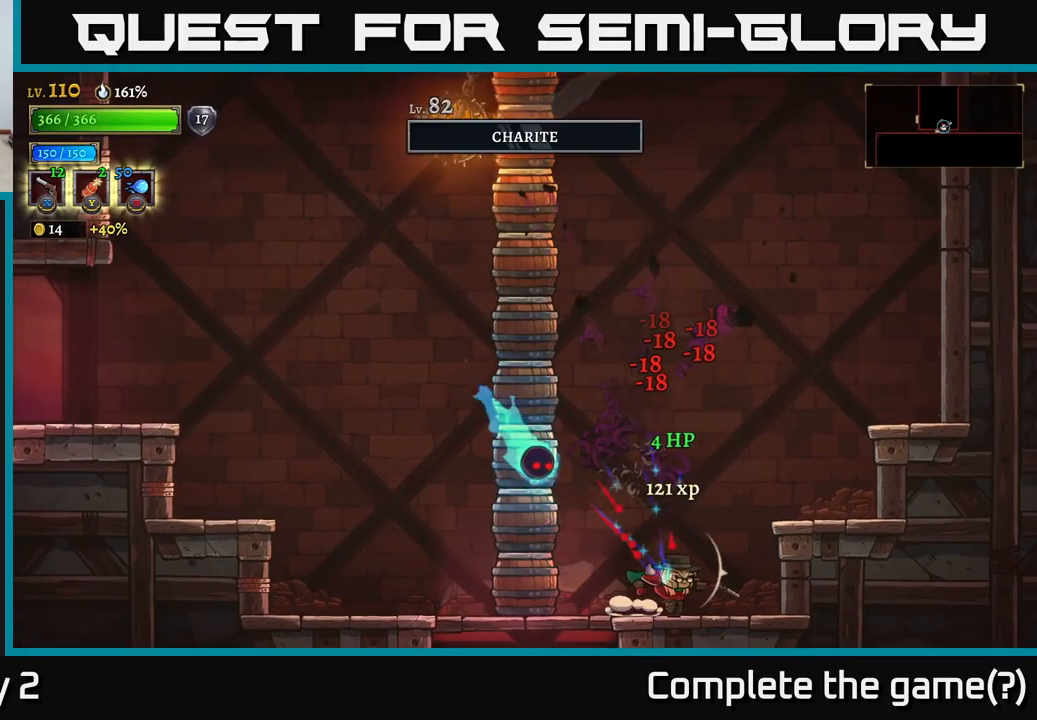
{"buttons": ["A", "X"], "left_stick": "down-left", "right_stick": "center", "events": [[250, "A", "down"], [450, "left_stick", "down-left"], [467, "X", "down"]]}
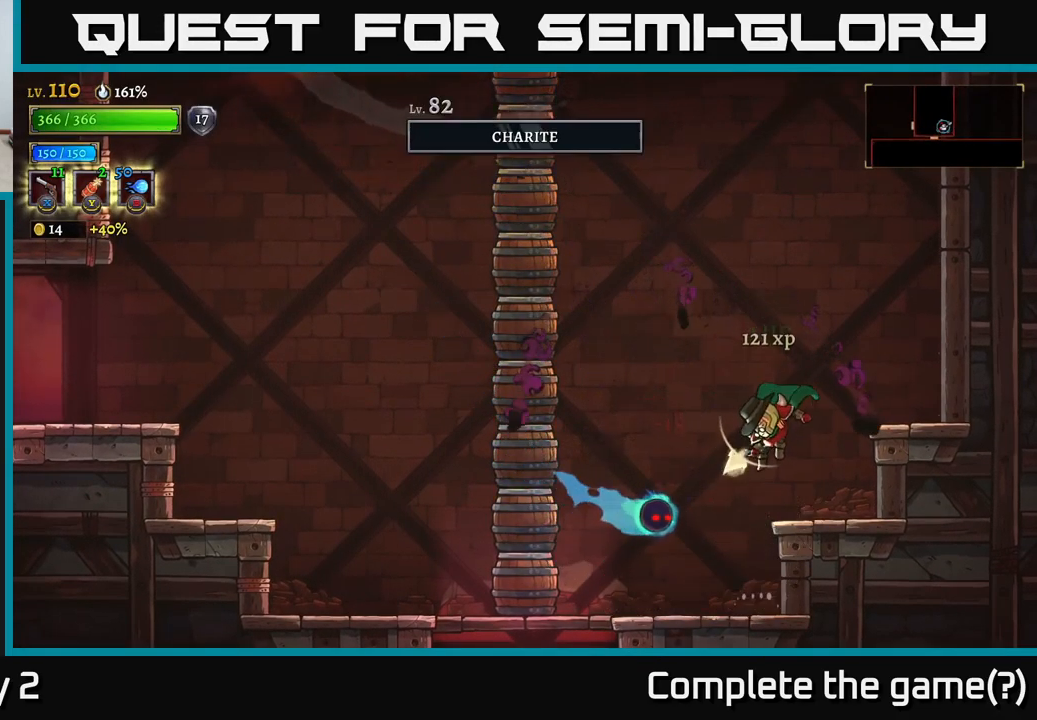
{"buttons": ["A"], "left_stick": "down-right", "right_stick": "center", "events": [[67, "A", "up"], [83, "left_stick", "down"], [450, "A", "down"], [467, "left_stick", "down-right"], [483, "X", "up"]]}
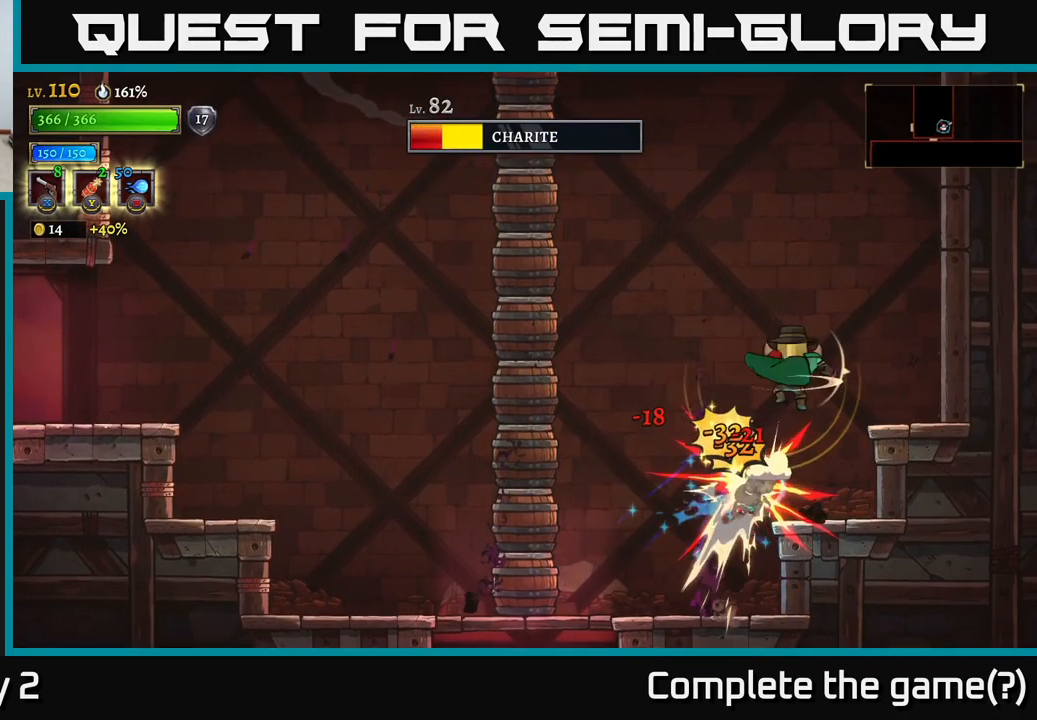
{"buttons": ["X"], "left_stick": "down", "right_stick": "center", "events": [[17, "left_stick", "right"], [267, "A", "up"], [417, "left_stick", "down"], [433, "X", "down"]]}
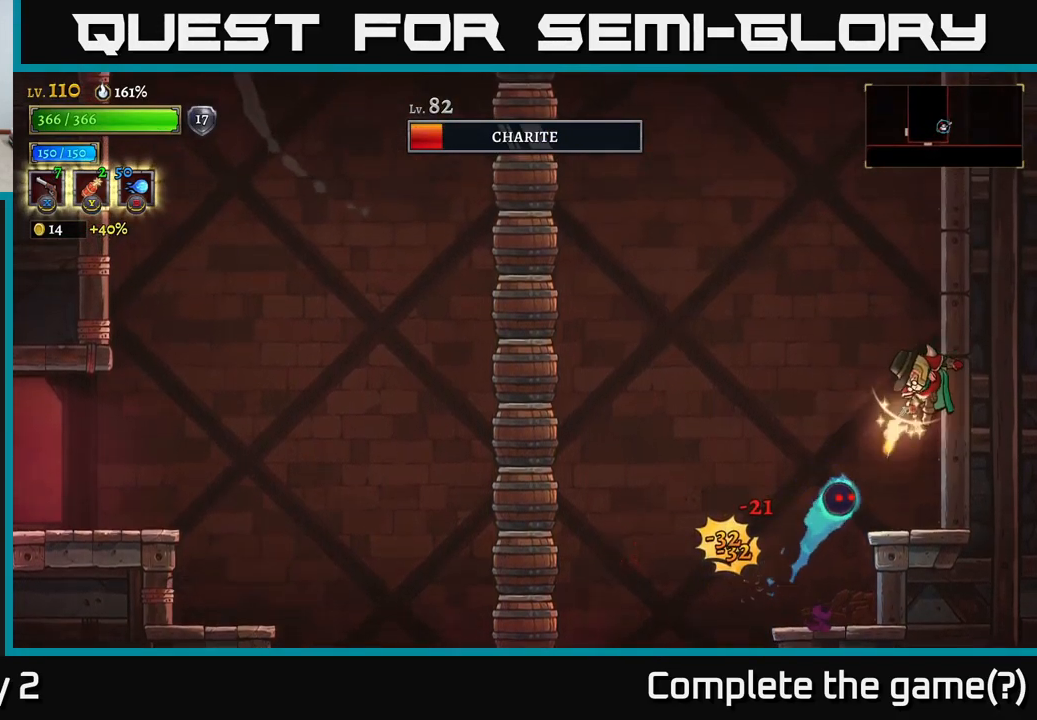
{"buttons": [], "left_stick": "left", "right_stick": "center", "events": [[267, "X", "up"], [350, "left_stick", "center"], [400, "left_stick", "left"]]}
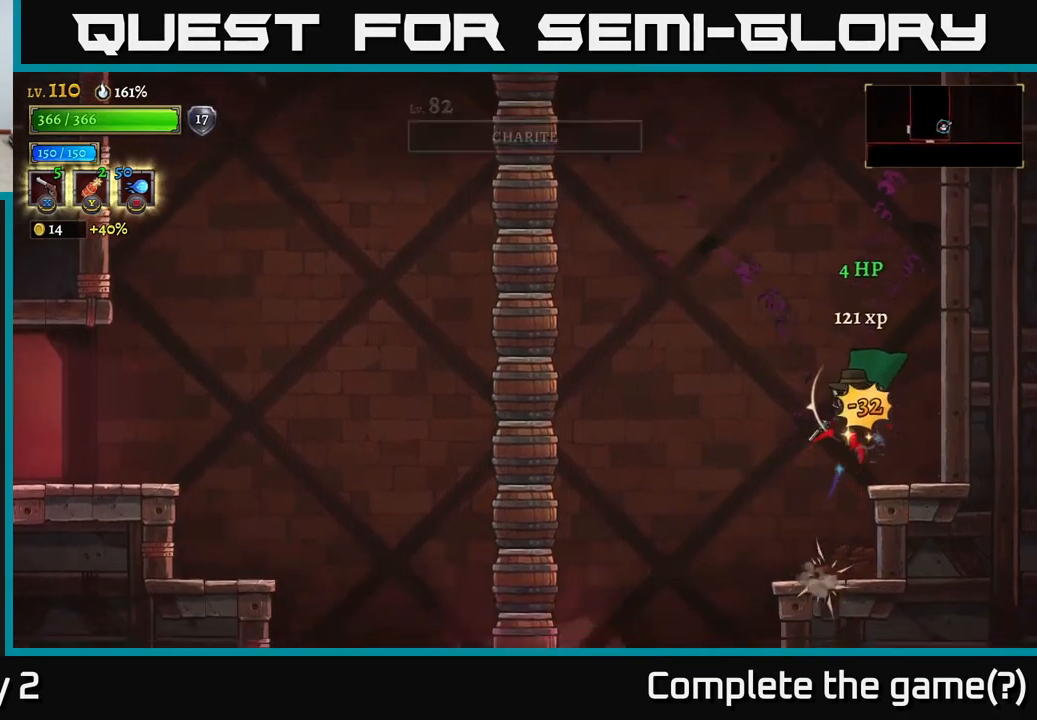
{"buttons": ["A"], "left_stick": "left", "right_stick": "center", "events": [[17, "R1", "down"], [100, "R1", "up"], [333, "left_stick", "center"], [417, "A", "down"], [450, "left_stick", "left"]]}
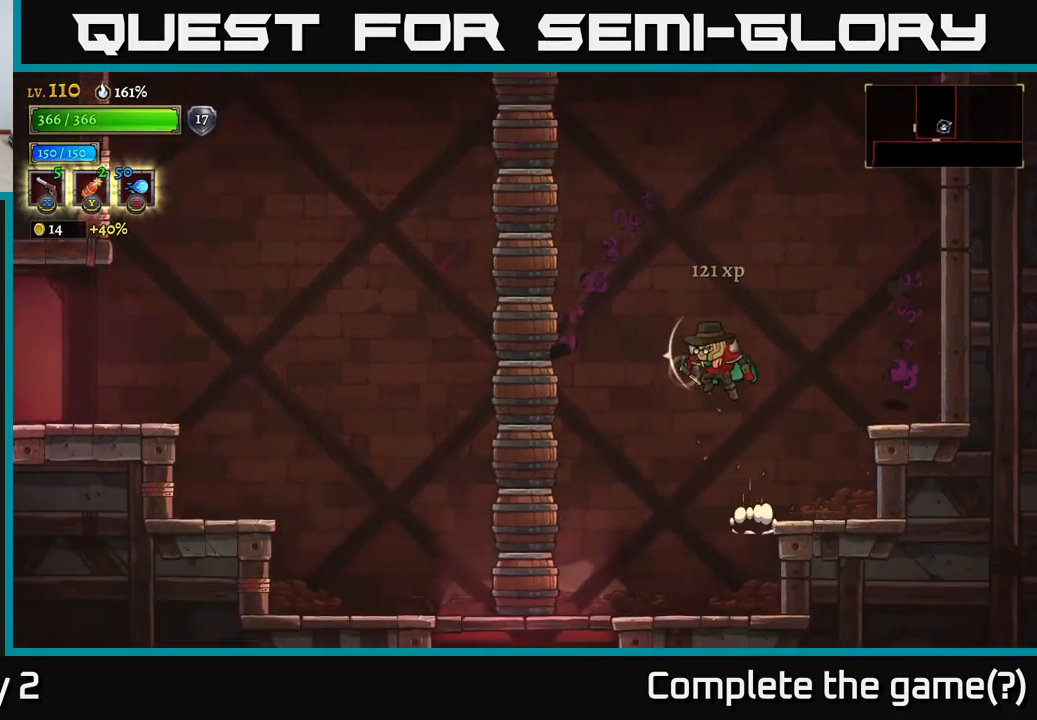
{"buttons": [], "left_stick": "left", "right_stick": "center", "events": [[284, "A", "up"], [334, "A", "down"], [450, "A", "up"]]}
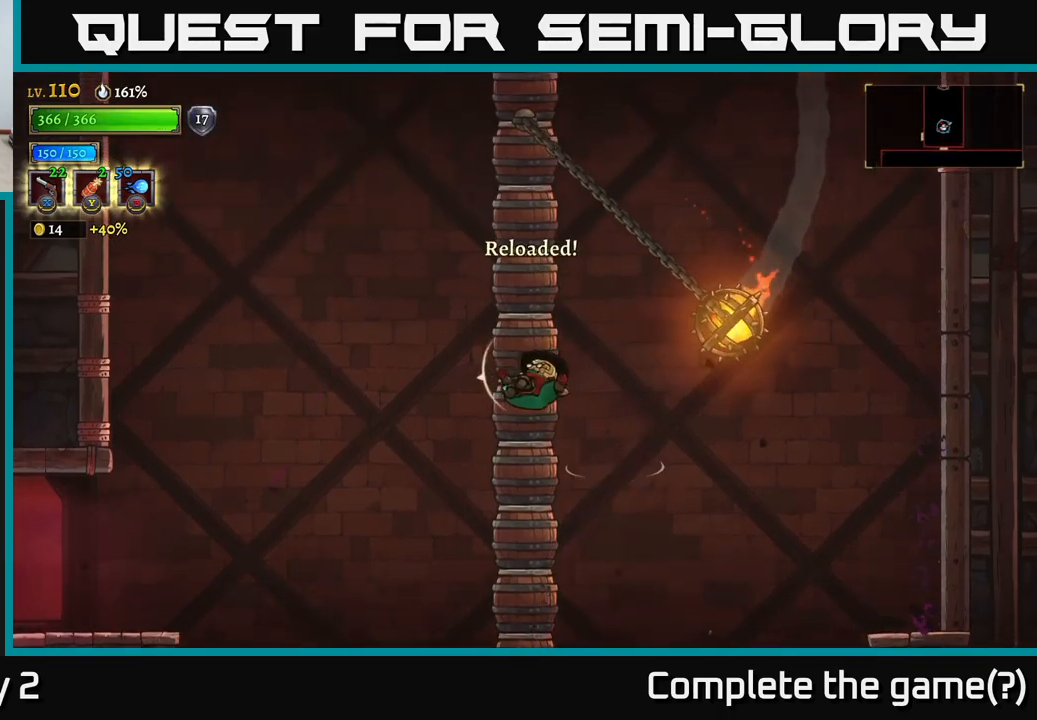
{"buttons": ["A"], "left_stick": "left", "right_stick": "center", "events": [[267, "A", "down"]]}
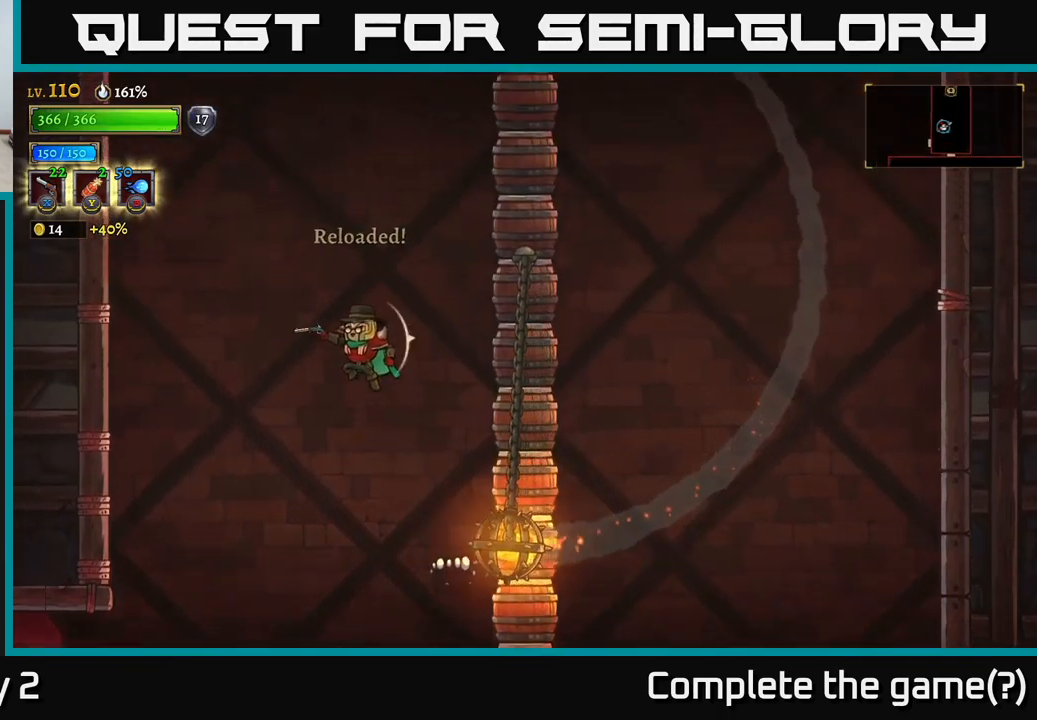
{"buttons": [], "left_stick": "right", "right_stick": "center", "events": [[50, "left_stick", "right"], [84, "A", "up"], [134, "A", "down"], [284, "A", "up"]]}
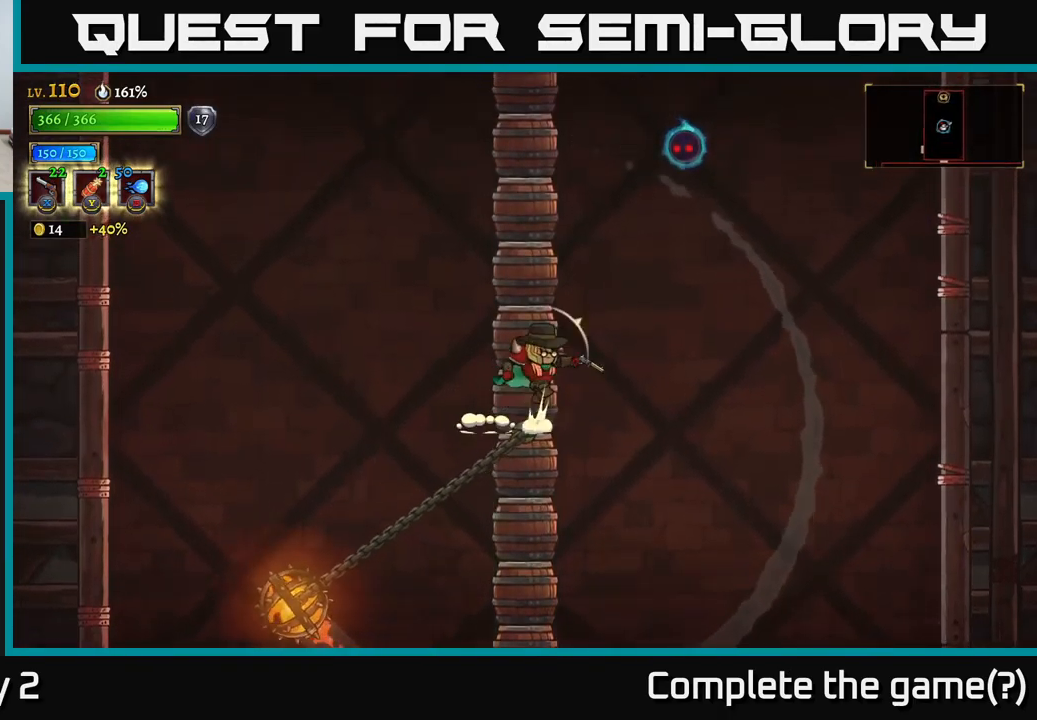
{"buttons": ["X"], "left_stick": "right", "right_stick": "center", "events": [[34, "A", "down"], [34, "left_stick", "center"], [267, "A", "up"], [317, "A", "down"], [350, "X", "down"], [384, "A", "up"], [400, "left_stick", "right"]]}
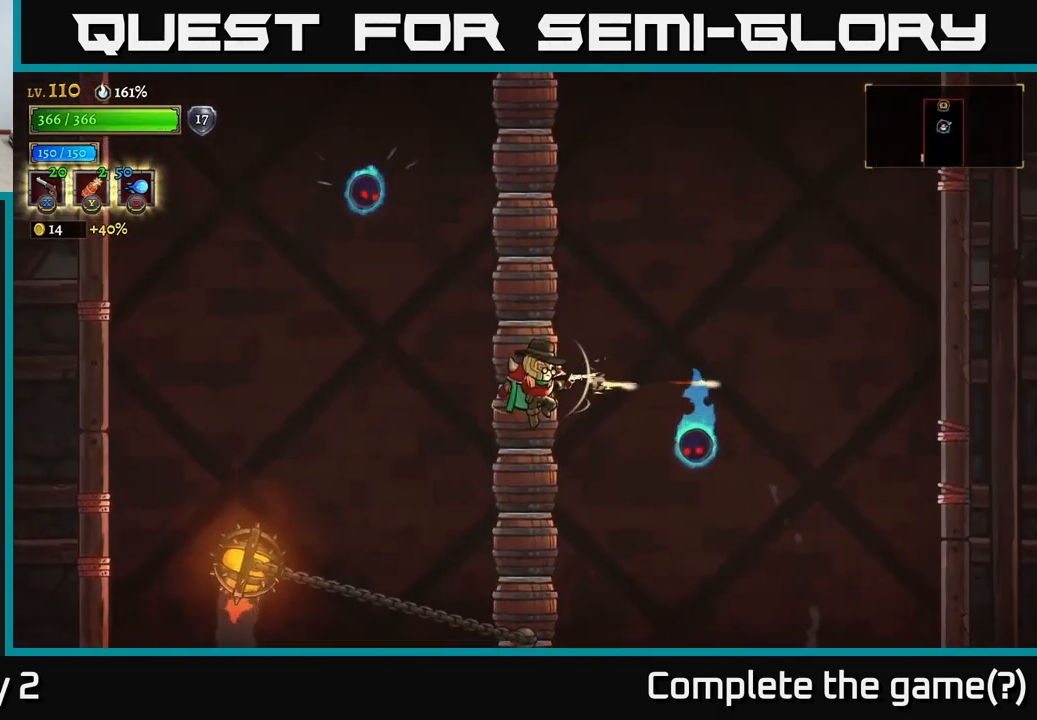
{"buttons": ["A"], "left_stick": "right", "right_stick": "center", "events": [[150, "left_stick", "down-right"], [334, "X", "up"], [417, "left_stick", "right"], [484, "A", "down"]]}
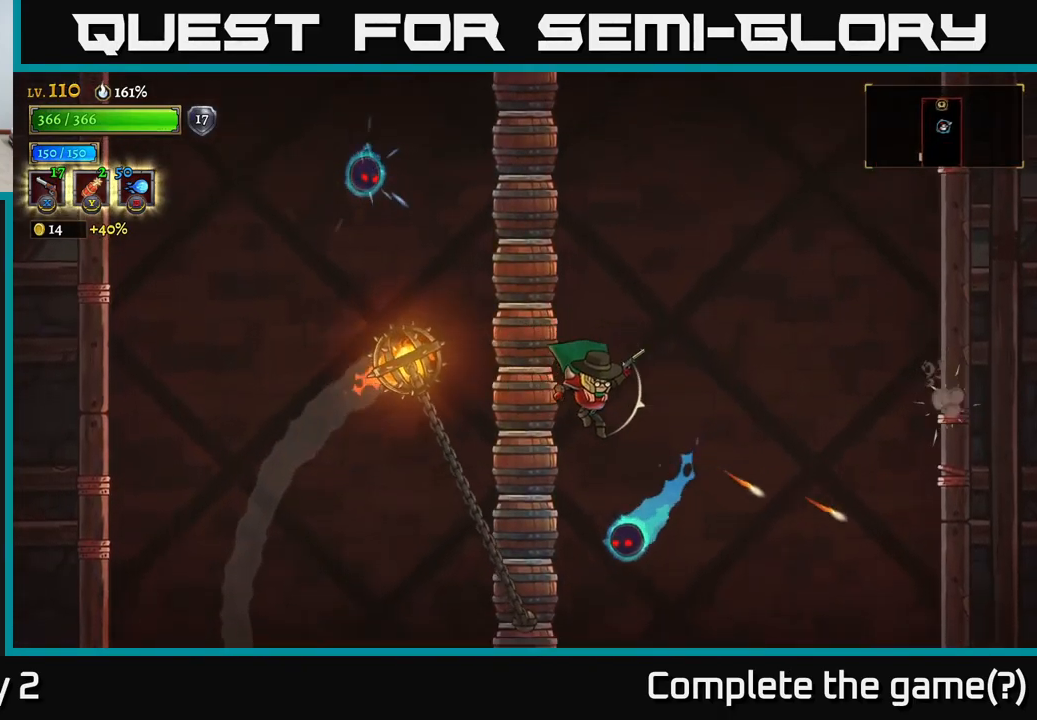
{"buttons": [], "left_stick": "right", "right_stick": "center", "events": [[284, "A", "up"]]}
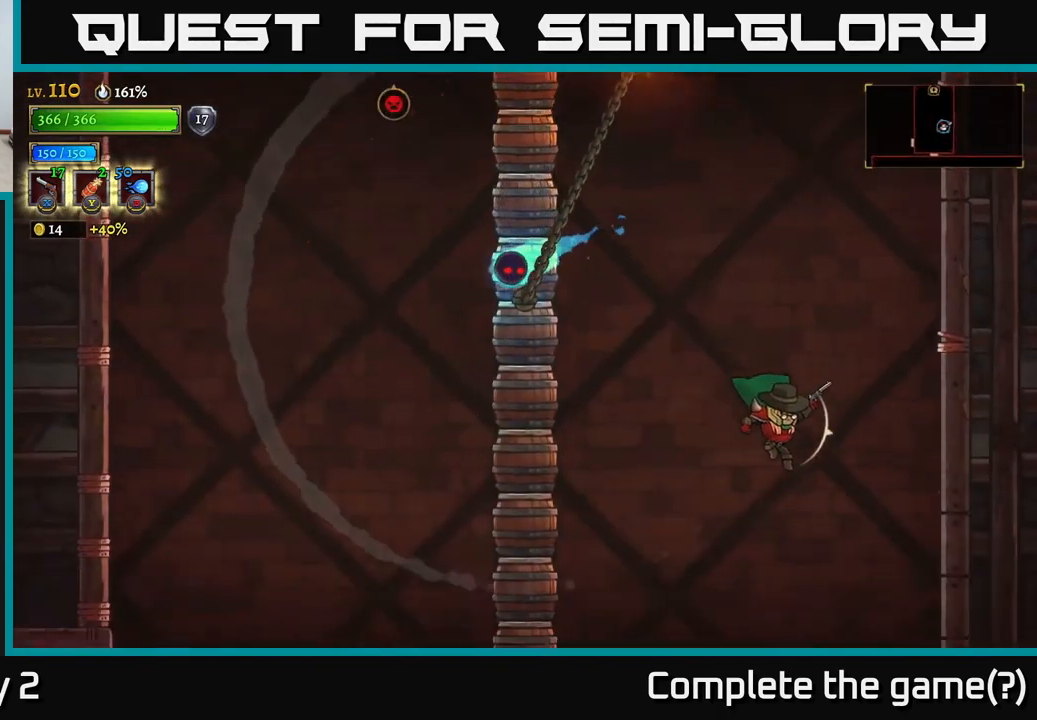
{"buttons": [], "left_stick": "left", "right_stick": "center", "events": [[267, "left_stick", "center"], [400, "left_stick", "left"]]}
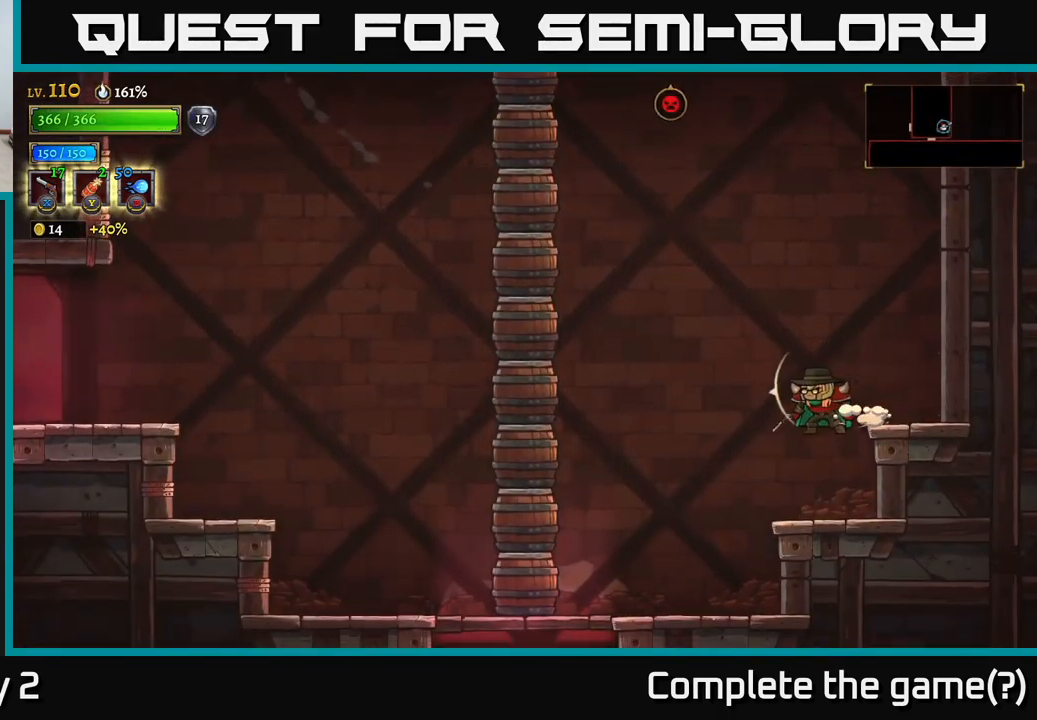
{"buttons": [], "left_stick": "right", "right_stick": "center", "events": [[67, "A", "down"], [300, "L2", "down"], [367, "A", "up"], [450, "L2", "up"], [500, "left_stick", "right"]]}